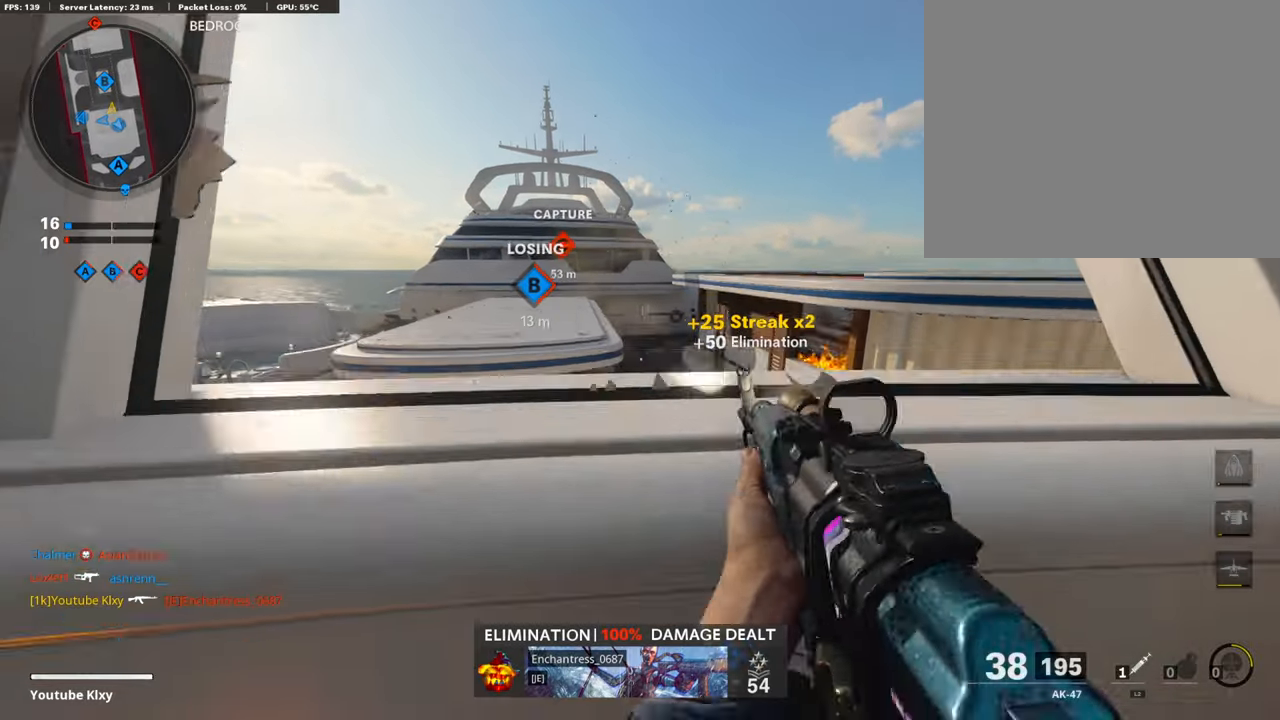
Gameplay with a controller (PlayStation layout); each line is a JSON object with the inputs held at the frame after it. "events" lists button and stick changes between this image and that frame as [ms after this image, input, new state], when the widget could be followed in between.
{"buttons": [], "left_stick": "left", "right_stick": "left", "events": [[33, "right_stick", "center"], [67, "L1", "down"], [67, "L3", "up"], [67, "R3", "up"], [252, "left_stick", "down-right"], [252, "right_stick", "down"], [336, "left_stick", "left"], [336, "right_stick", "center"], [387, "right_stick", "left"], [437, "L1", "up"]]}
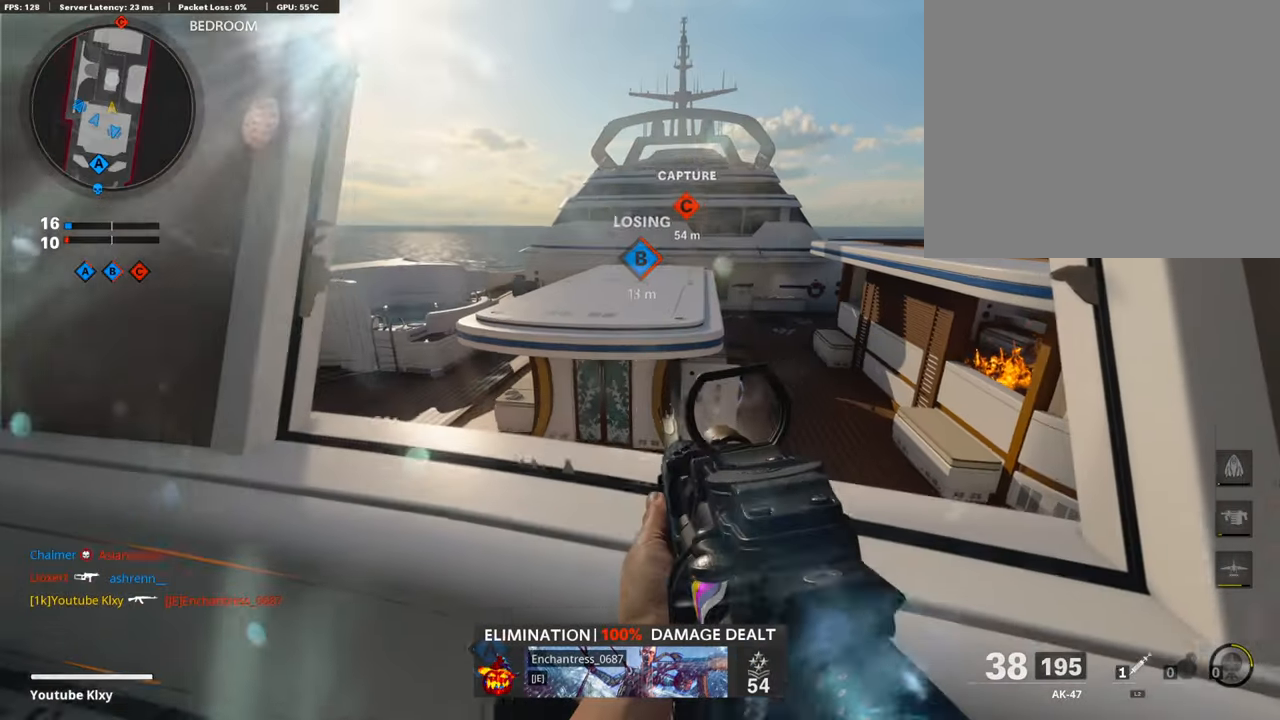
{"buttons": ["L1"], "left_stick": "left", "right_stick": "right", "events": [[33, "L1", "down"], [33, "right_stick", "center"], [67, "left_stick", "right"], [471, "left_stick", "left"], [471, "right_stick", "right"]]}
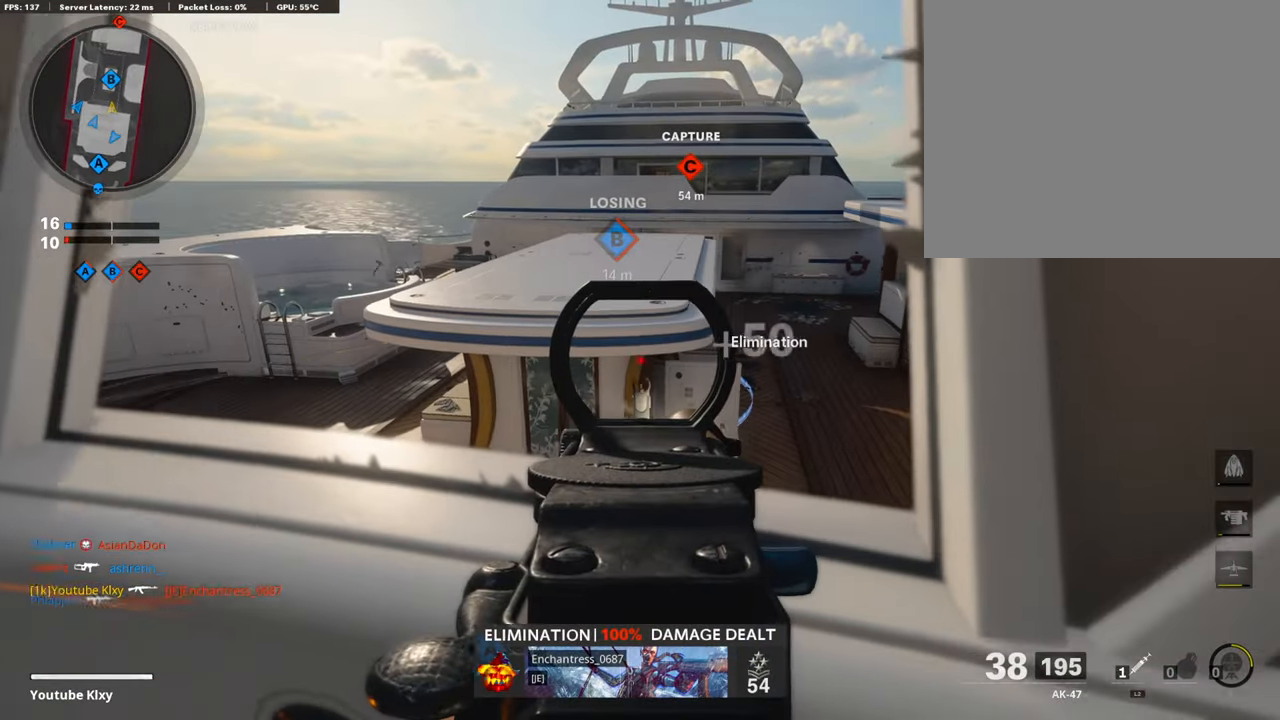
{"buttons": ["L1"], "left_stick": "center", "right_stick": "right", "events": [[253, "left_stick", "center"]]}
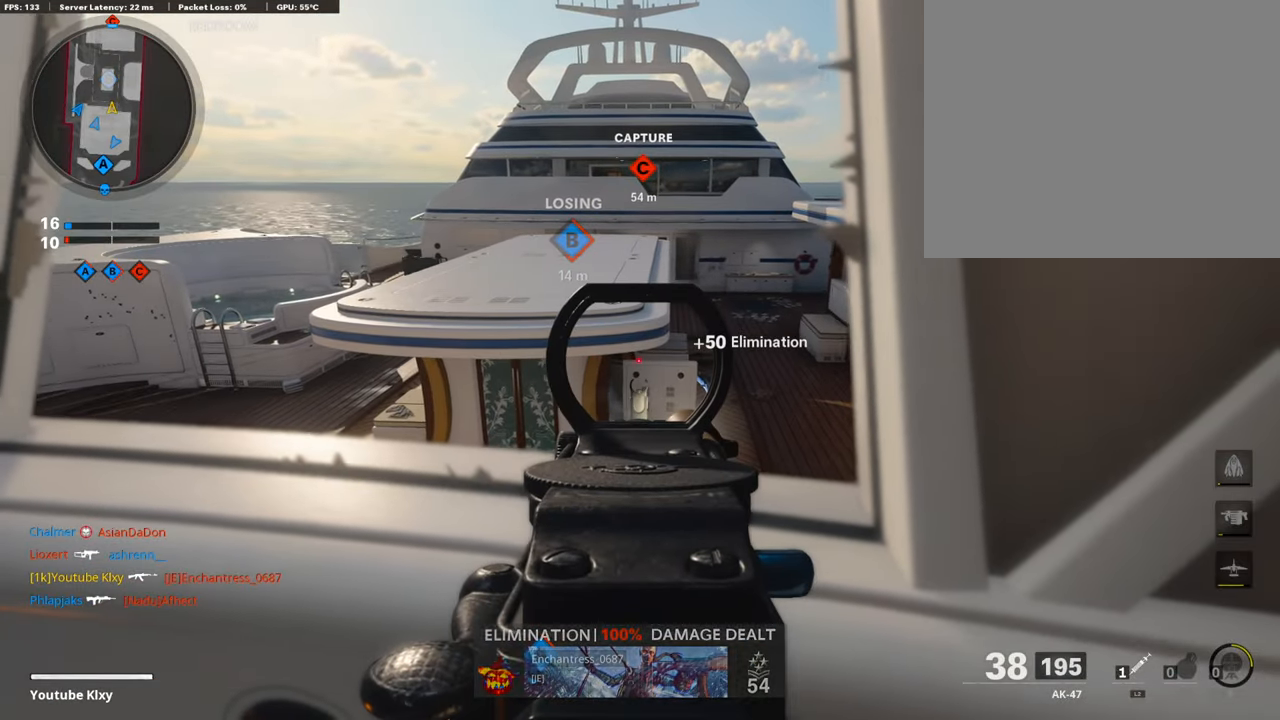
{"buttons": ["L1"], "left_stick": "left", "right_stick": "center", "events": [[17, "left_stick", "left"], [17, "right_stick", "center"], [101, "left_stick", "center"], [152, "left_stick", "right"], [303, "left_stick", "left"]]}
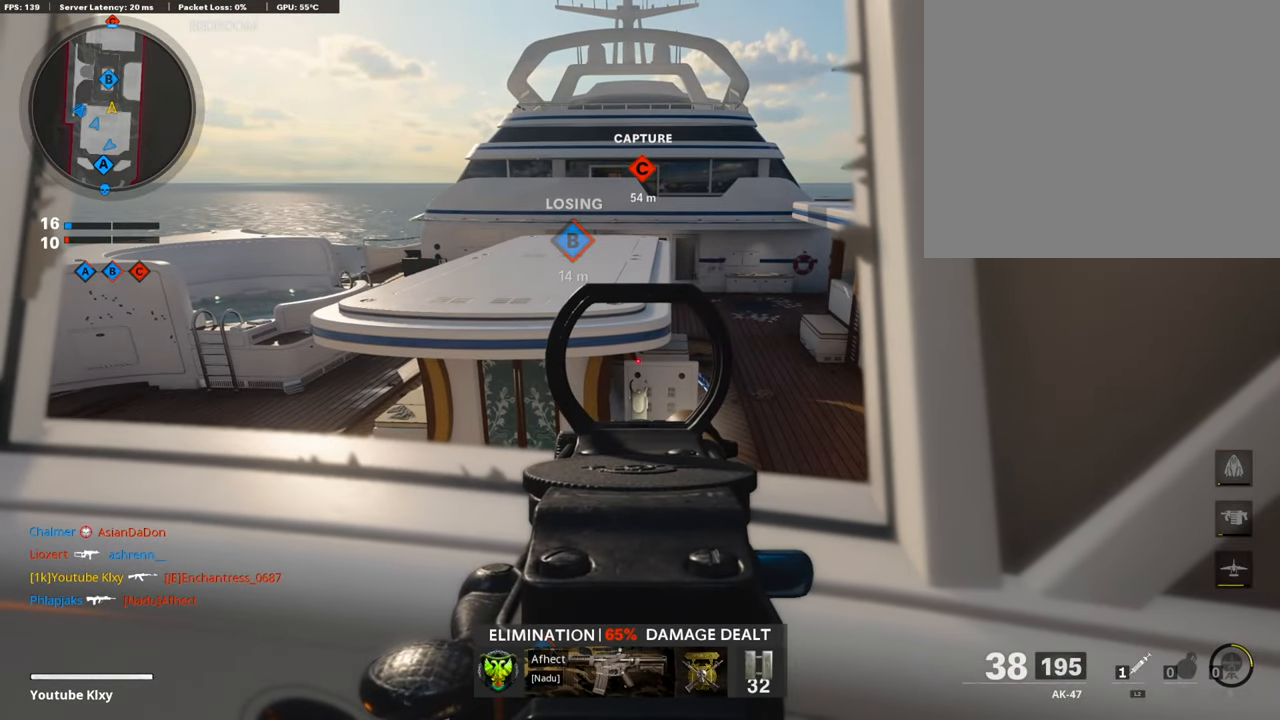
{"buttons": ["L1"], "left_stick": "left", "right_stick": "center", "events": []}
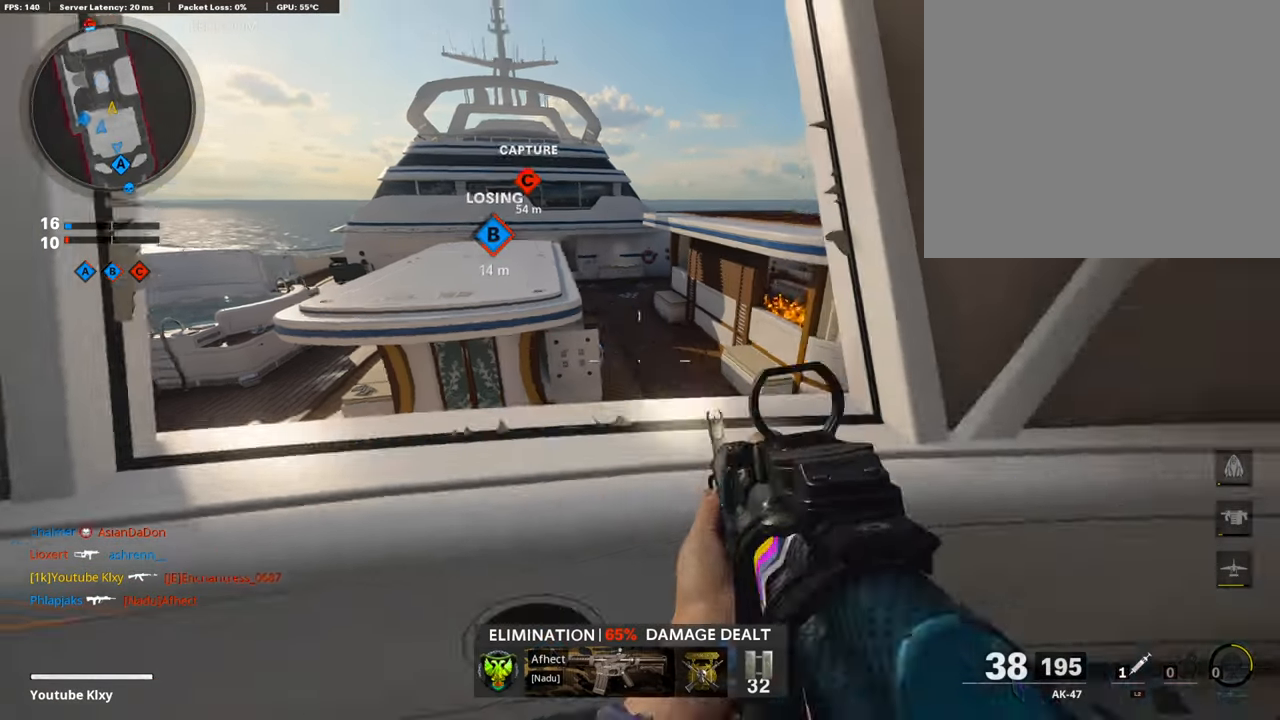
{"buttons": [], "left_stick": "left", "right_stick": "center", "events": [[185, "L1", "up"], [185, "right_stick", "down-right"], [336, "right_stick", "center"]]}
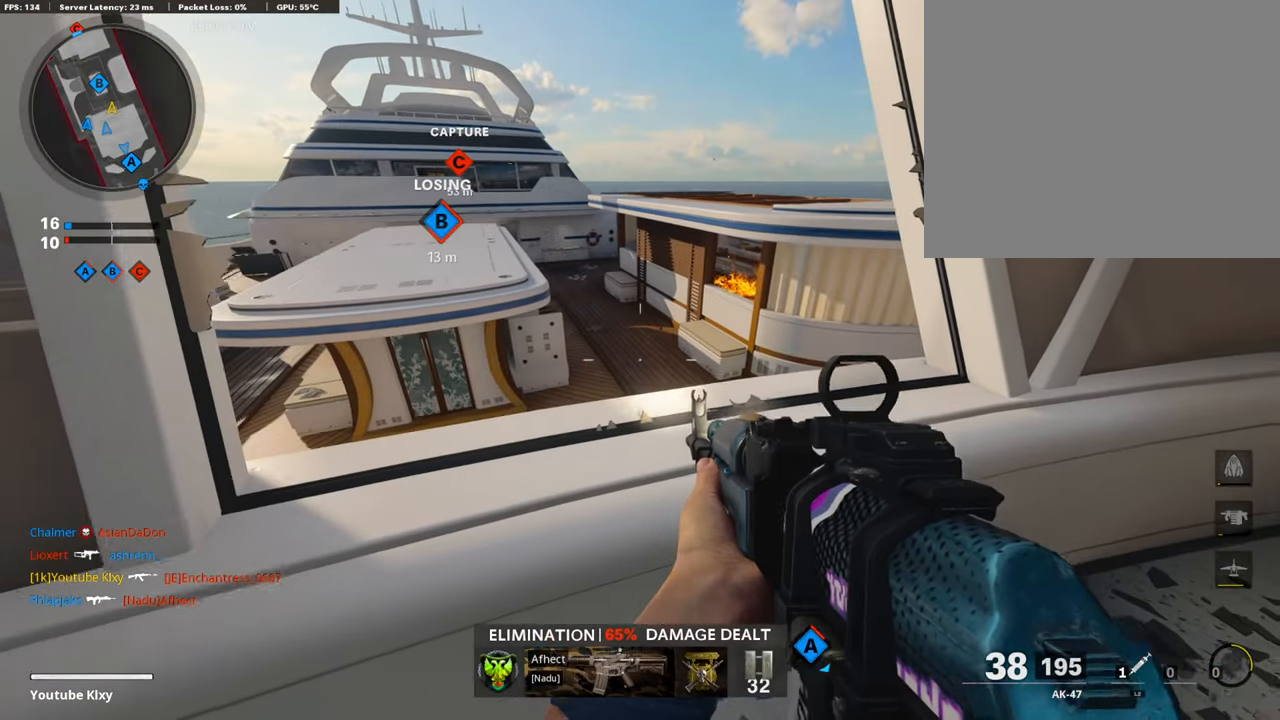
{"buttons": [], "left_stick": "down-left", "right_stick": "center", "events": [[353, "left_stick", "down-left"]]}
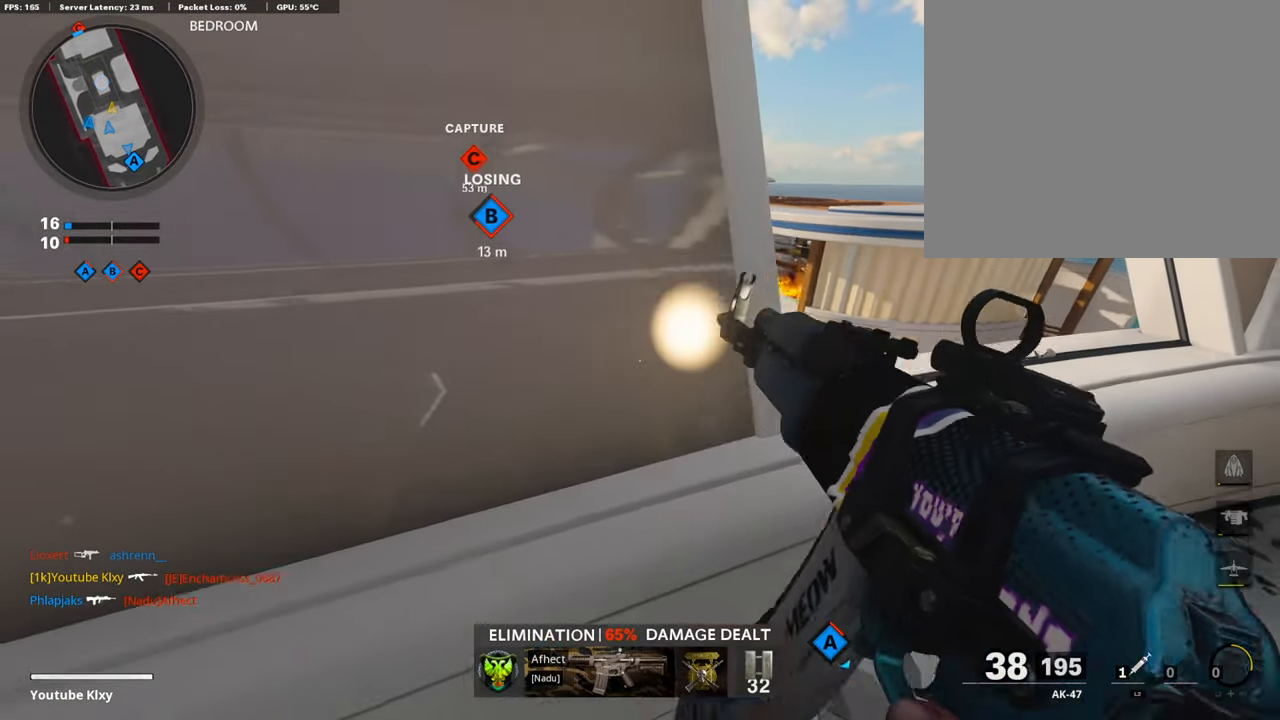
{"buttons": [], "left_stick": "right", "right_stick": "right", "events": [[403, "left_stick", "up"], [403, "right_stick", "right"], [487, "left_stick", "right"]]}
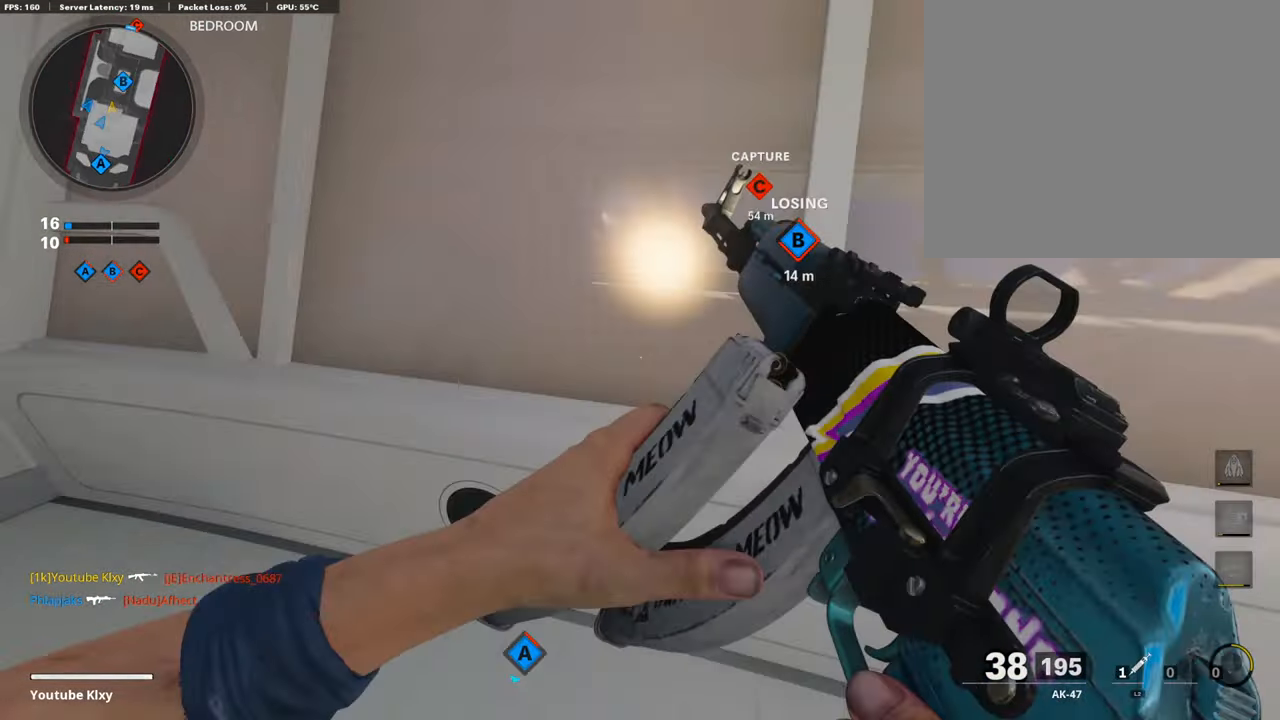
{"buttons": ["L1"], "left_stick": "left", "right_stick": "left", "events": [[236, "left_stick", "up"], [236, "right_stick", "center"], [286, "L3", "down"], [370, "L3", "up"], [488, "right_stick", "left"], [505, "L1", "down"], [505, "left_stick", "left"]]}
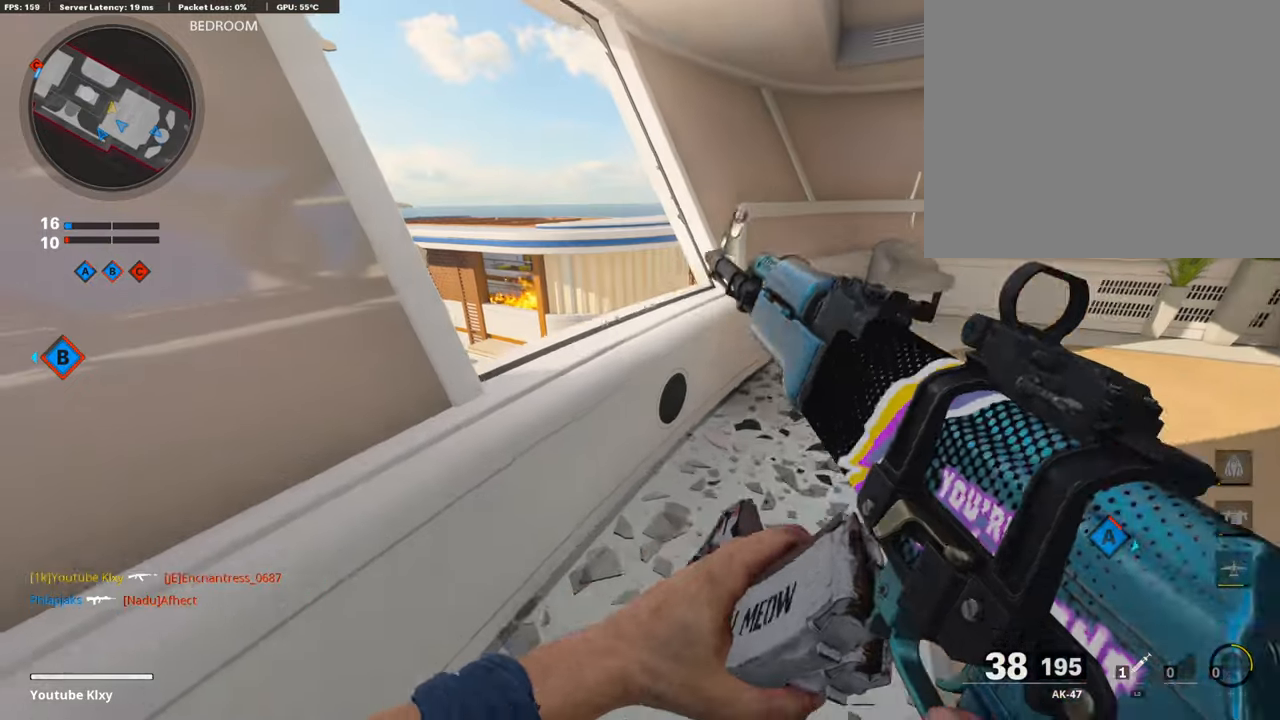
{"buttons": ["L1"], "left_stick": "left", "right_stick": "up-left", "events": [[252, "left_stick", "right"], [320, "right_stick", "up"], [438, "left_stick", "left"], [438, "right_stick", "up-left"]]}
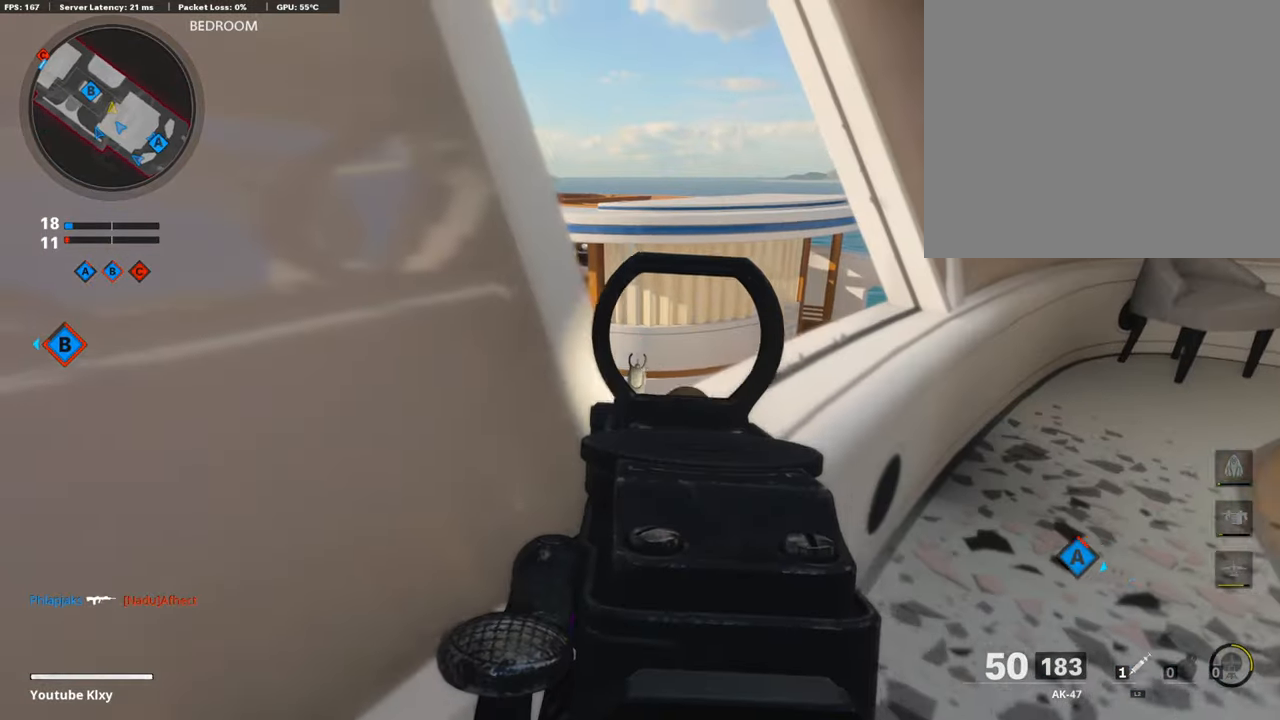
{"buttons": ["L1"], "left_stick": "right", "right_stick": "up-left", "events": [[118, "left_stick", "up-right"], [269, "left_stick", "right"]]}
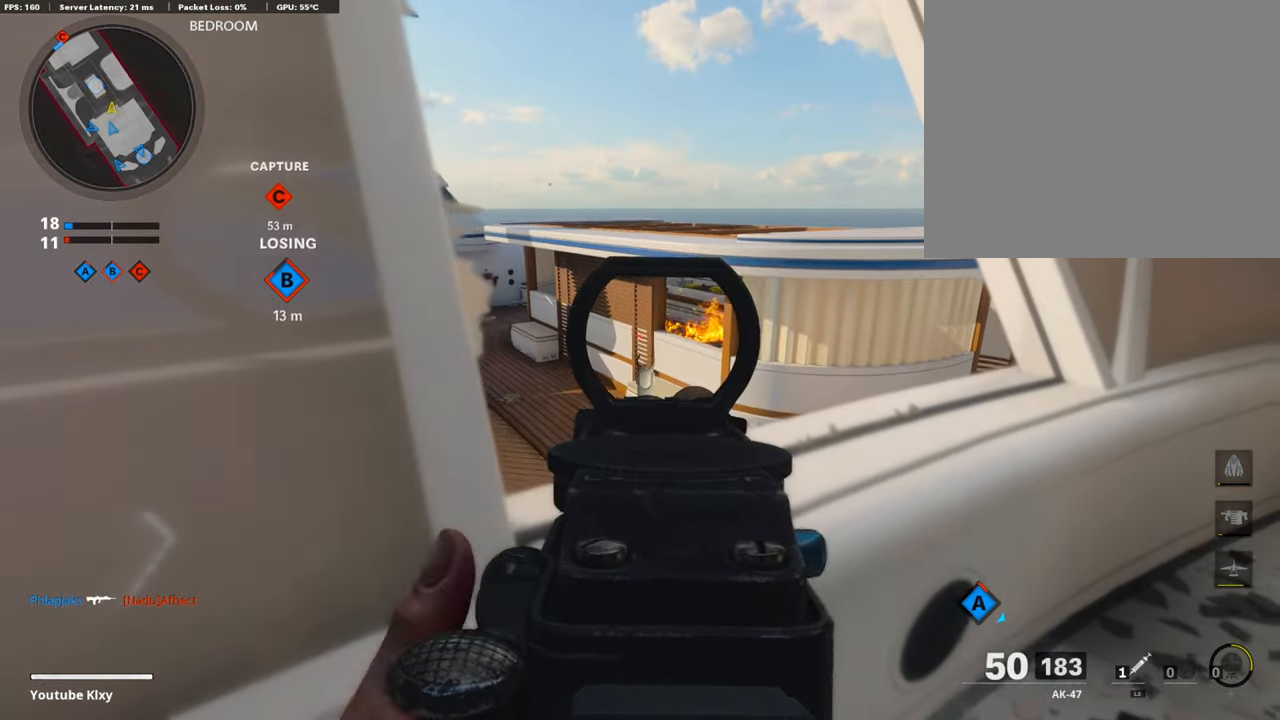
{"buttons": ["L1"], "left_stick": "right", "right_stick": "center", "events": [[67, "right_stick", "center"]]}
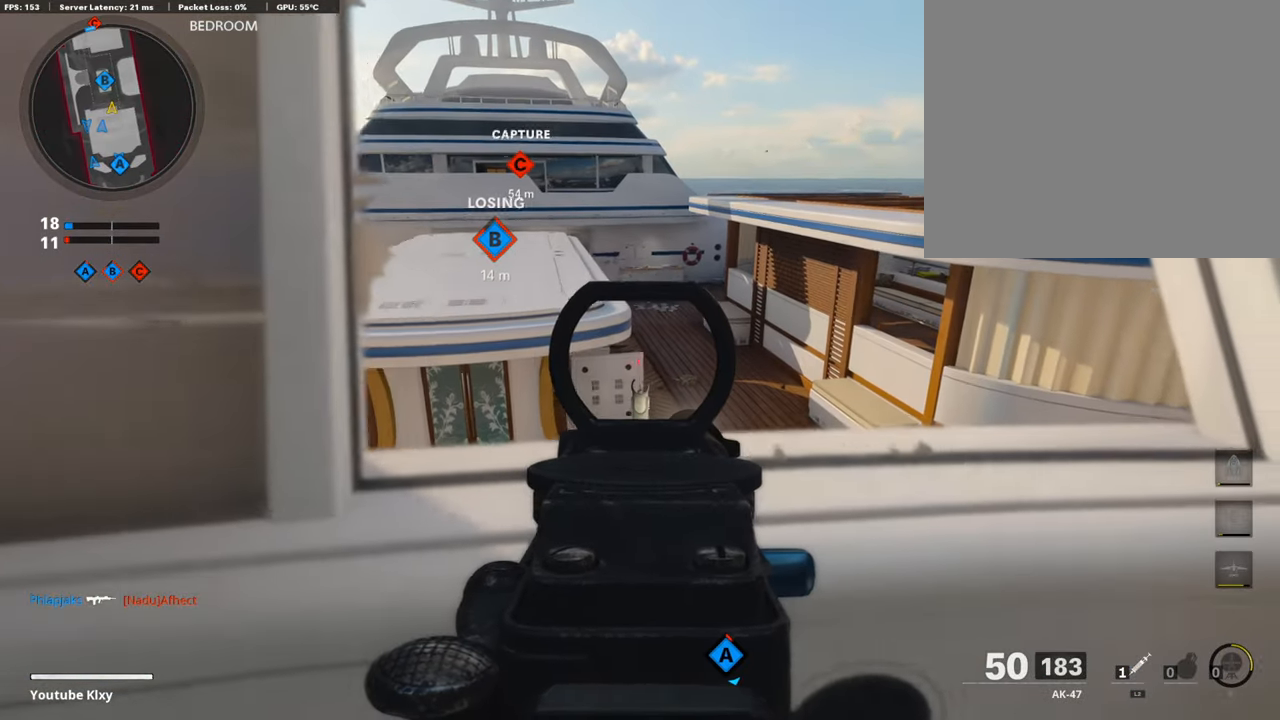
{"buttons": ["L1"], "left_stick": "left", "right_stick": "center", "events": [[151, "left_stick", "left"]]}
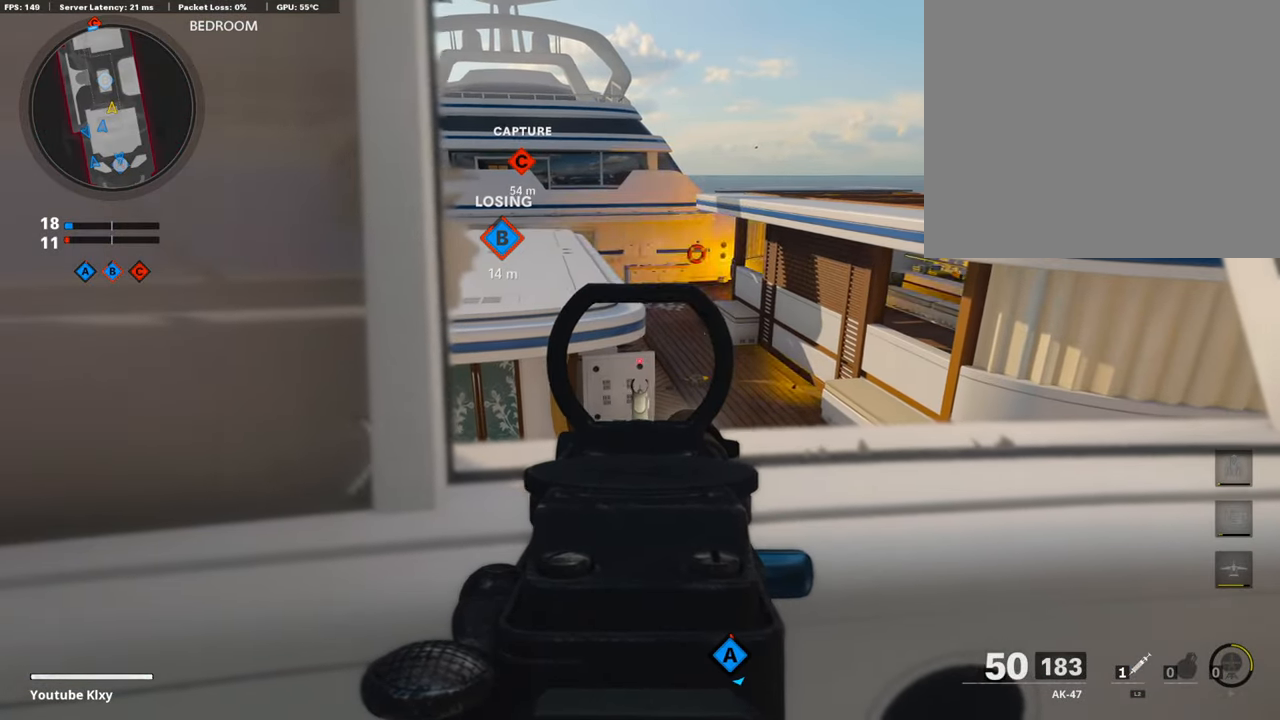
{"buttons": ["L1"], "left_stick": "center", "right_stick": "center", "events": [[201, "left_stick", "right"], [319, "left_stick", "left"], [437, "left_stick", "center"]]}
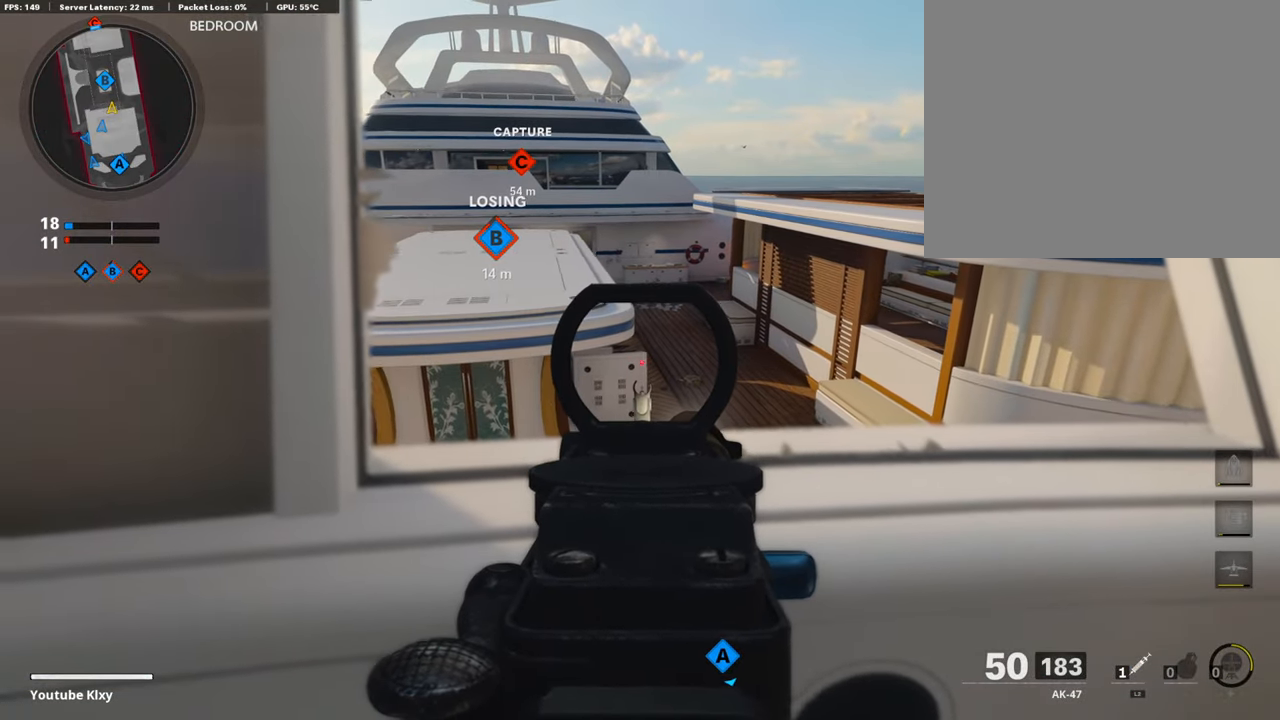
{"buttons": ["L1"], "left_stick": "center", "right_stick": "center", "events": [[101, "left_stick", "right"], [219, "left_stick", "left"], [219, "right_stick", "up-right"], [471, "left_stick", "center"], [471, "right_stick", "center"]]}
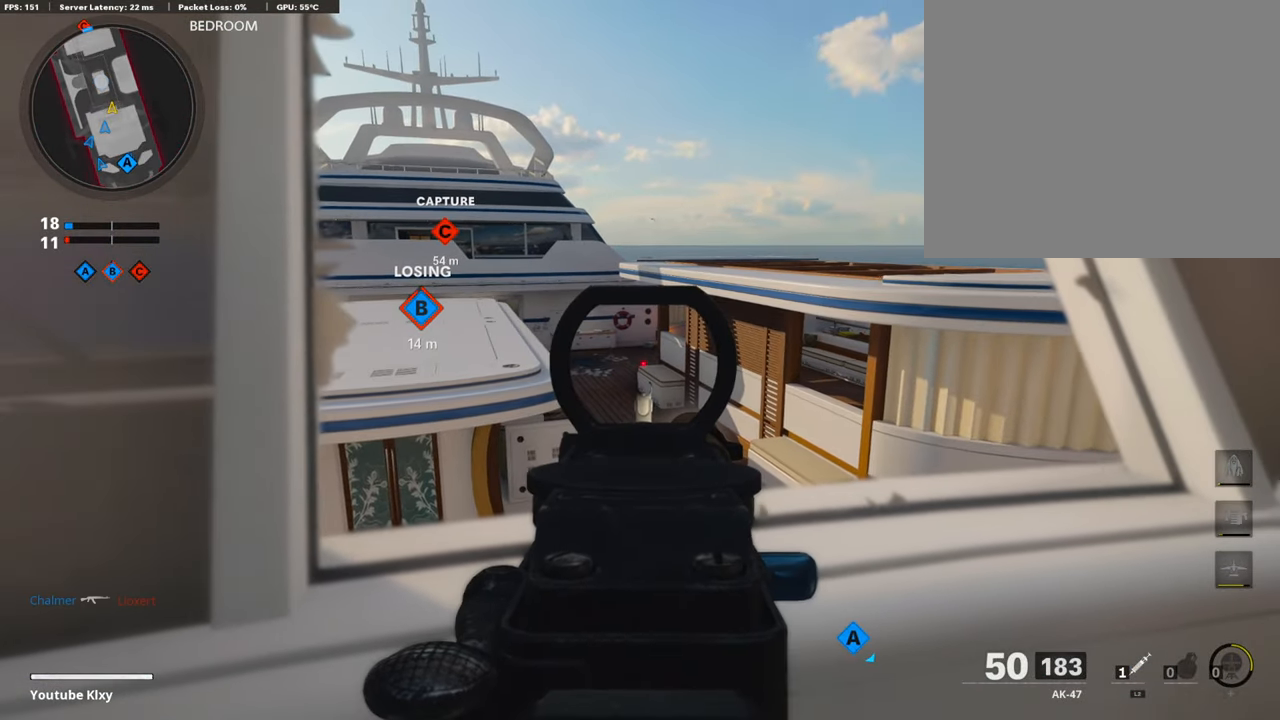
{"buttons": ["L1"], "left_stick": "left", "right_stick": "right", "events": [[118, "left_stick", "right"], [252, "left_stick", "left"], [421, "right_stick", "right"]]}
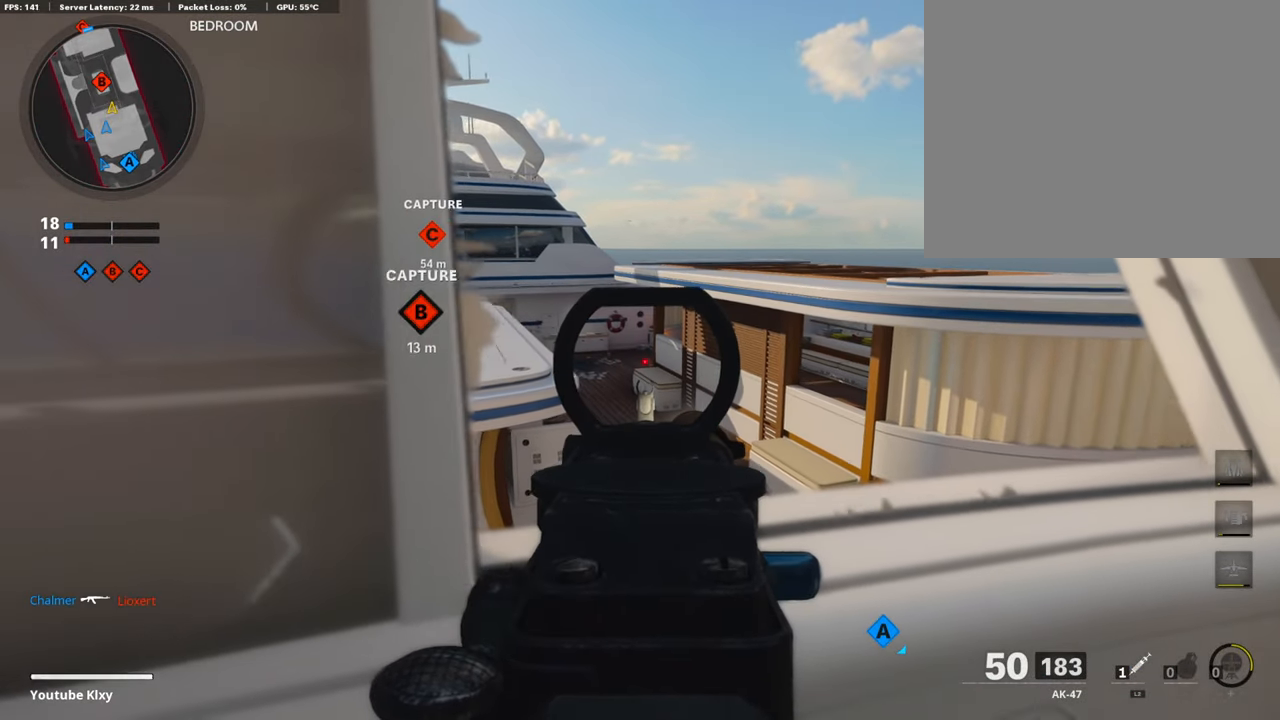
{"buttons": ["L1"], "left_stick": "right", "right_stick": "center", "events": [[17, "right_stick", "center"], [101, "left_stick", "center"], [151, "left_stick", "right"]]}
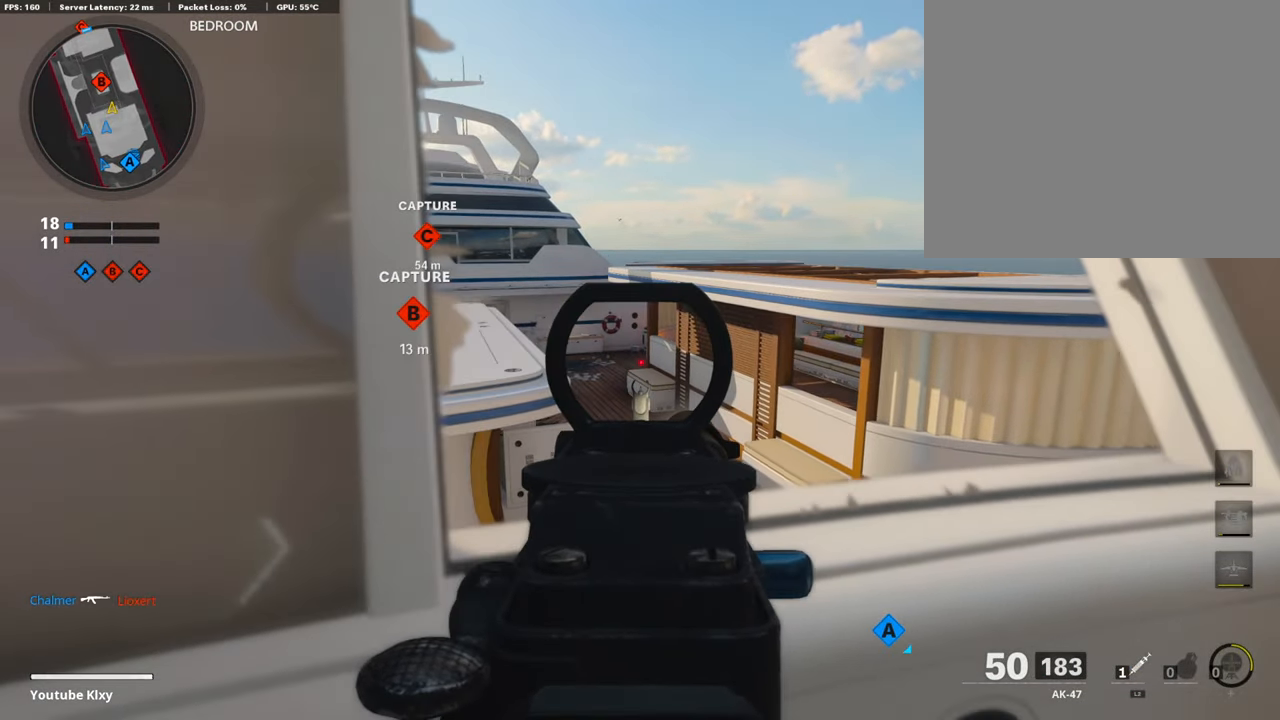
{"buttons": ["L1"], "left_stick": "left", "right_stick": "center", "events": [[17, "left_stick", "center"], [118, "left_stick", "left"]]}
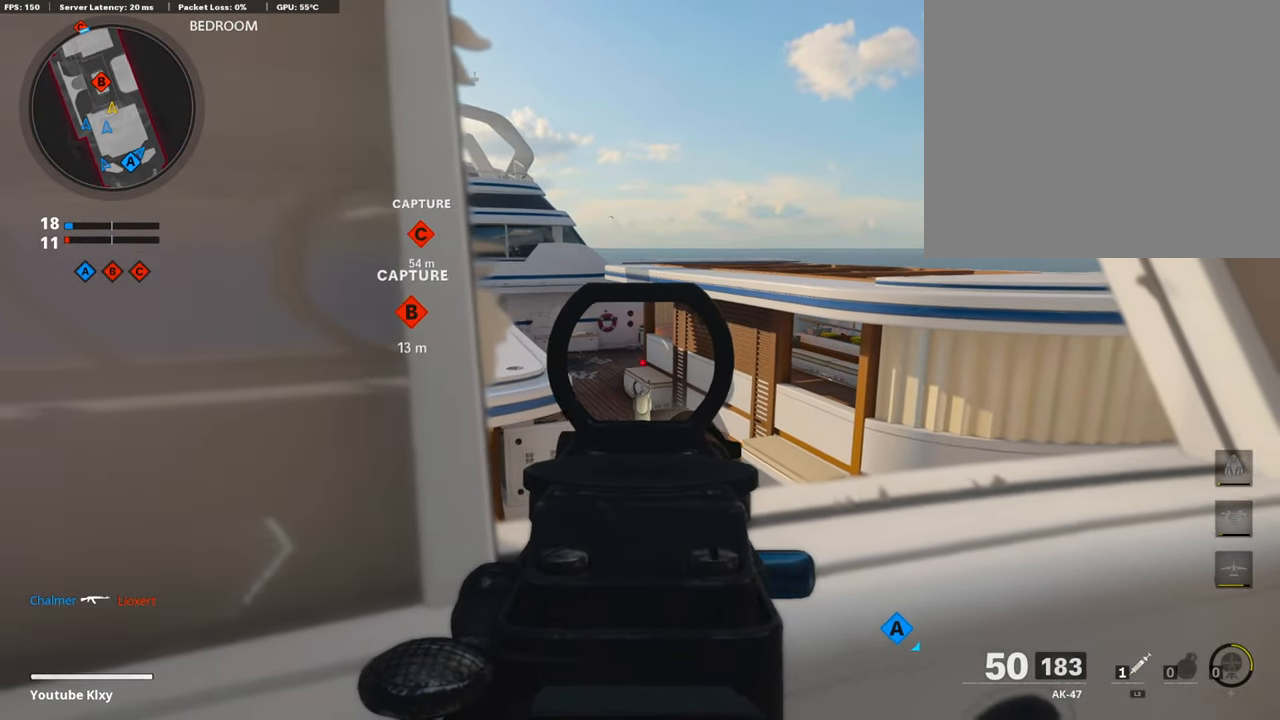
{"buttons": [], "left_stick": "down-right", "right_stick": "center", "events": [[201, "L1", "up"], [201, "right_stick", "right"], [218, "left_stick", "down"], [319, "left_stick", "down-right"], [319, "right_stick", "center"]]}
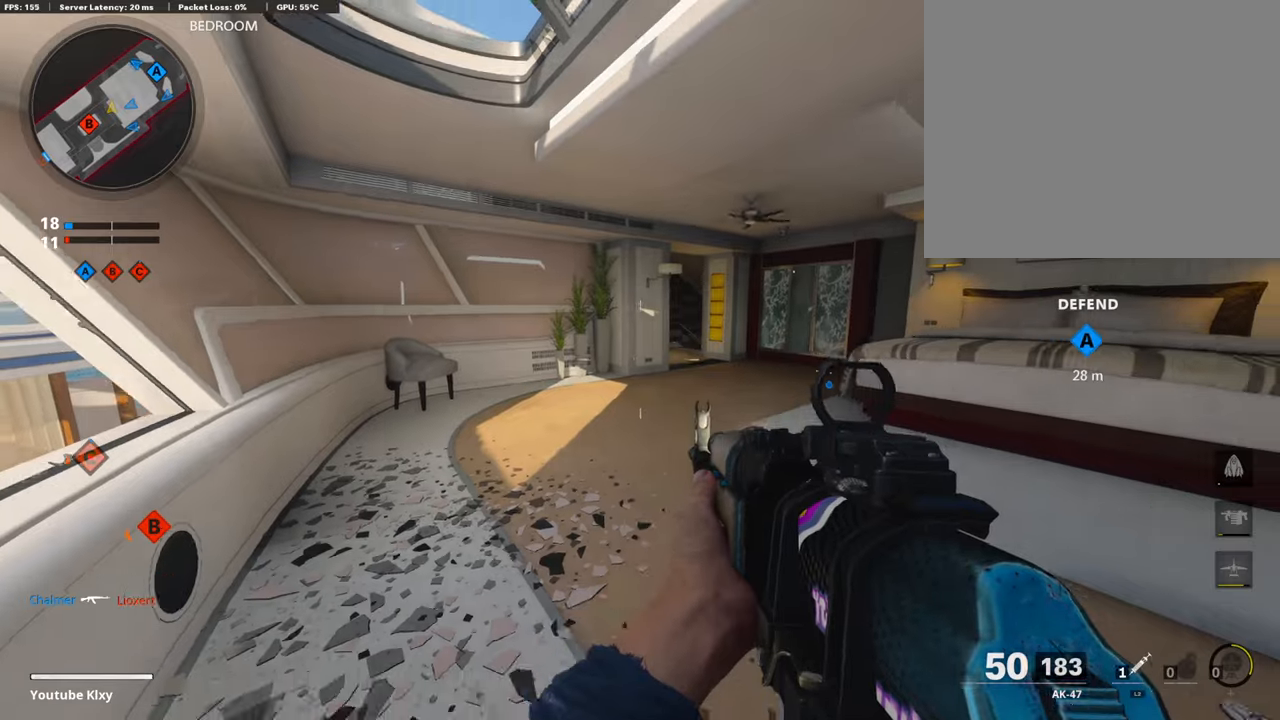
{"buttons": ["TRIANGLE"], "left_stick": "center", "right_stick": "center", "events": [[253, "TRIANGLE", "down"], [253, "left_stick", "left"], [471, "left_stick", "center"]]}
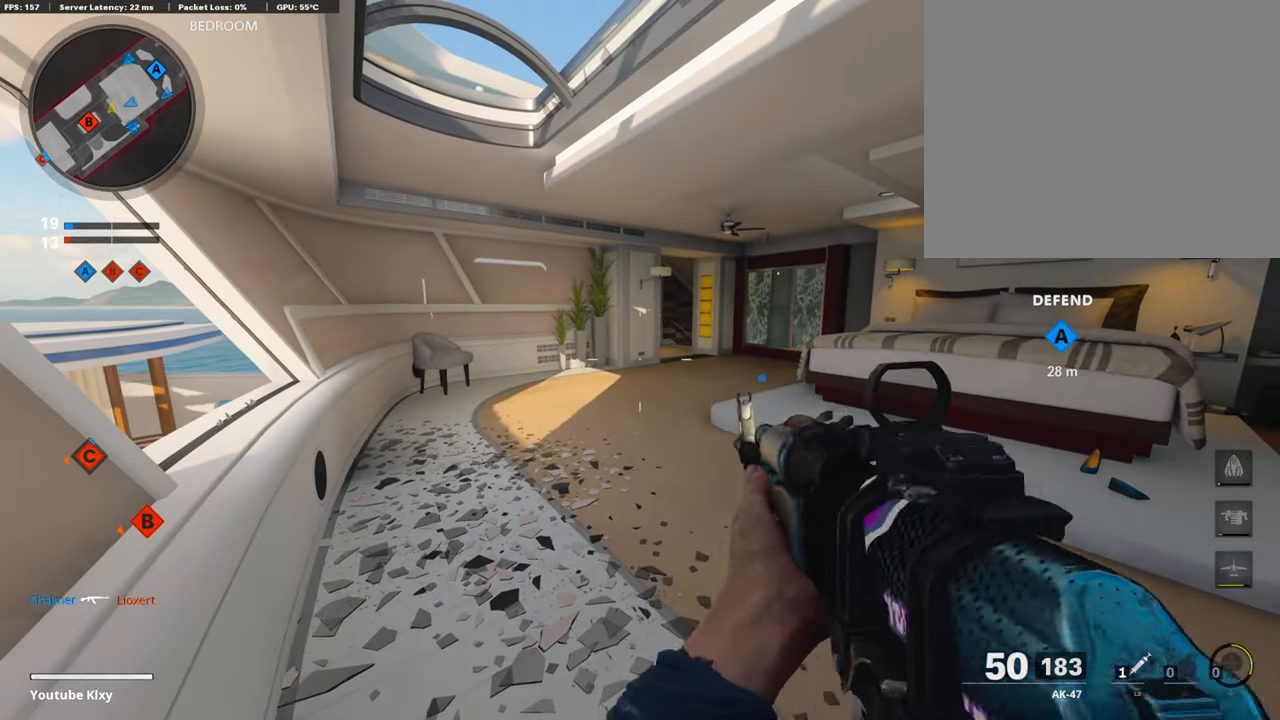
{"buttons": [], "left_stick": "right", "right_stick": "right", "events": [[269, "TRIANGLE", "up"], [337, "left_stick", "down-right"], [337, "right_stick", "down-right"], [471, "left_stick", "right"], [471, "right_stick", "right"]]}
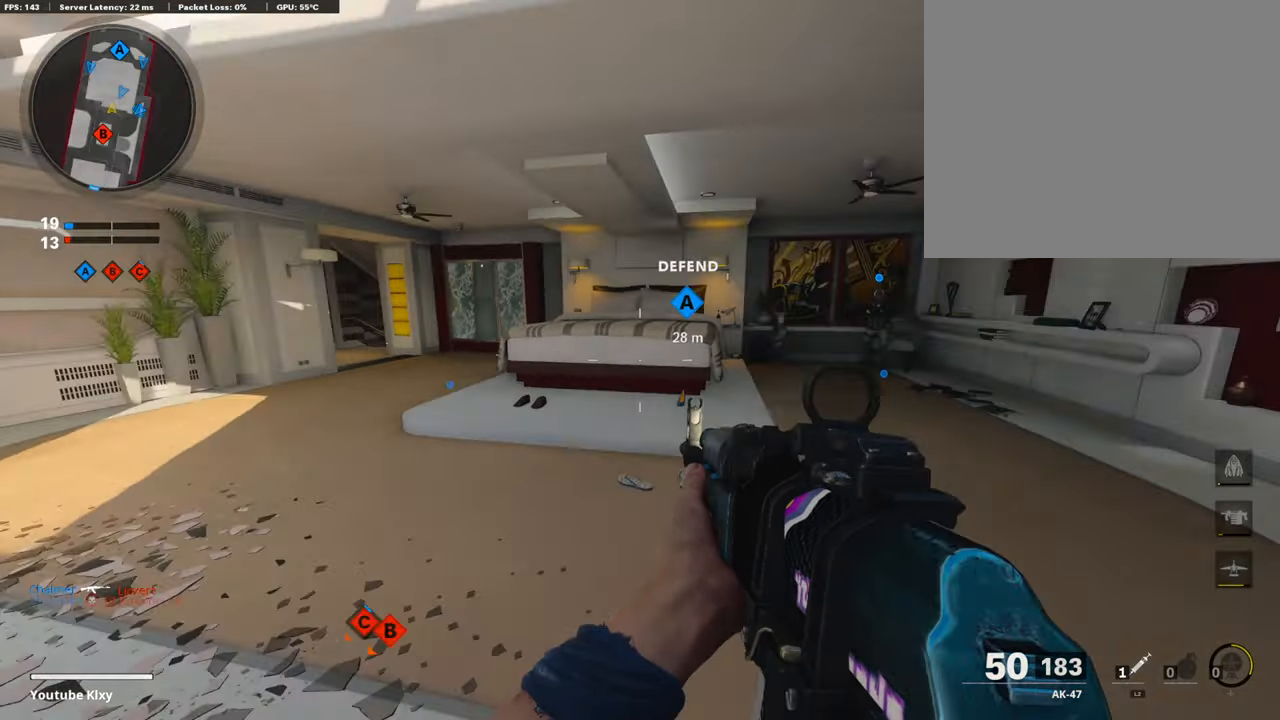
{"buttons": [], "left_stick": "up-right", "right_stick": "center", "events": [[118, "left_stick", "up-right"], [151, "right_stick", "center"]]}
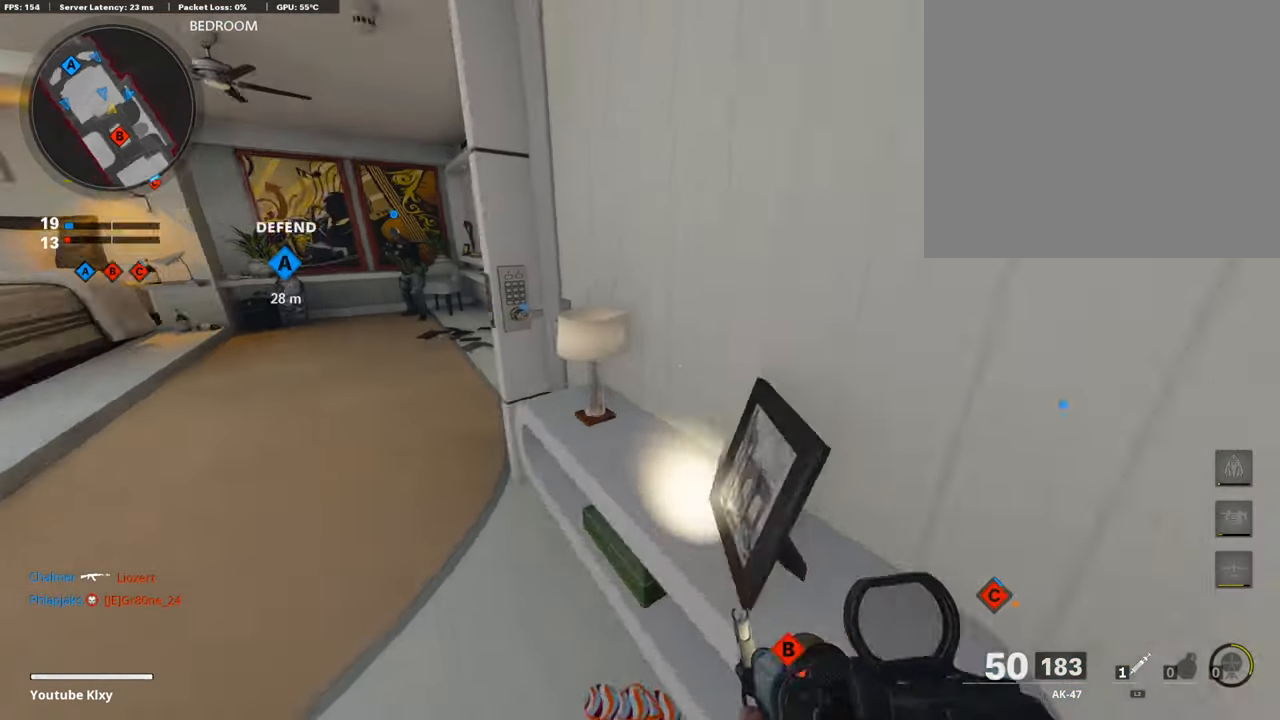
{"buttons": ["L3"], "left_stick": "up-left", "right_stick": "right", "events": [[84, "left_stick", "center"], [84, "right_stick", "down-left"], [454, "L3", "down"], [454, "left_stick", "up-left"], [454, "right_stick", "right"]]}
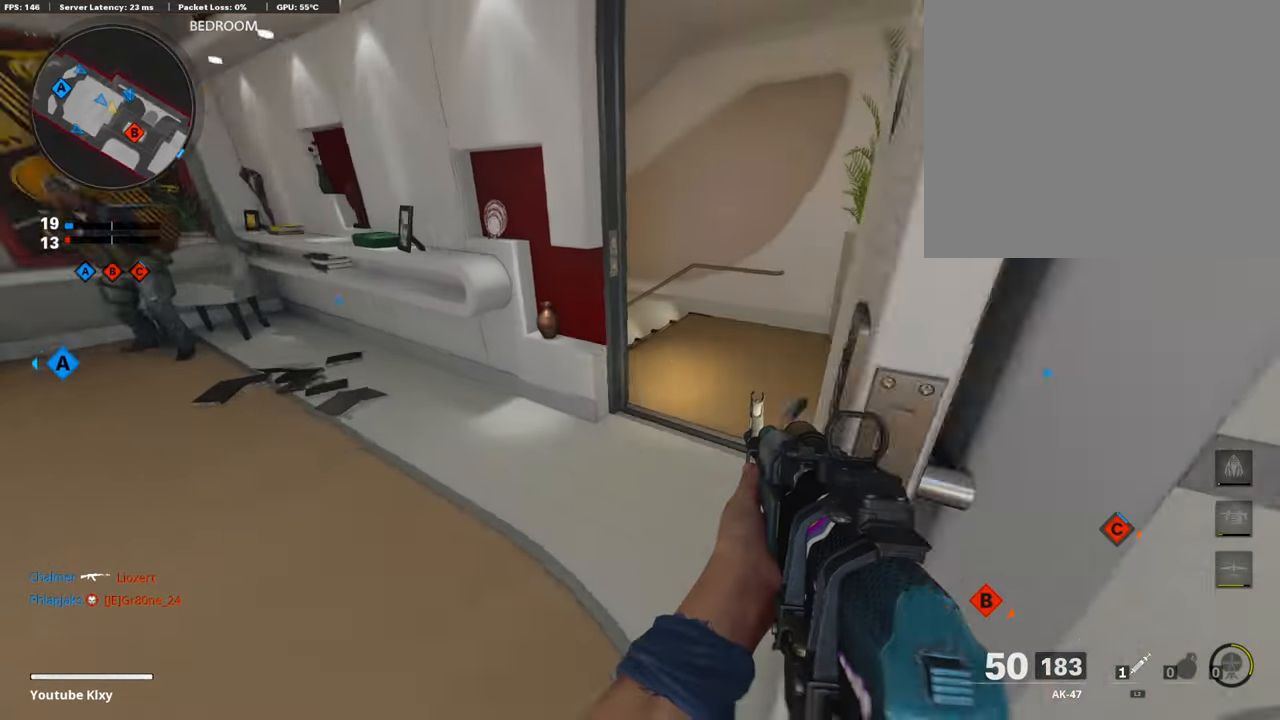
{"buttons": [], "left_stick": "right", "right_stick": "center", "events": [[33, "L3", "up"], [33, "left_stick", "up-right"], [151, "right_stick", "left"], [387, "left_stick", "right"], [403, "right_stick", "center"]]}
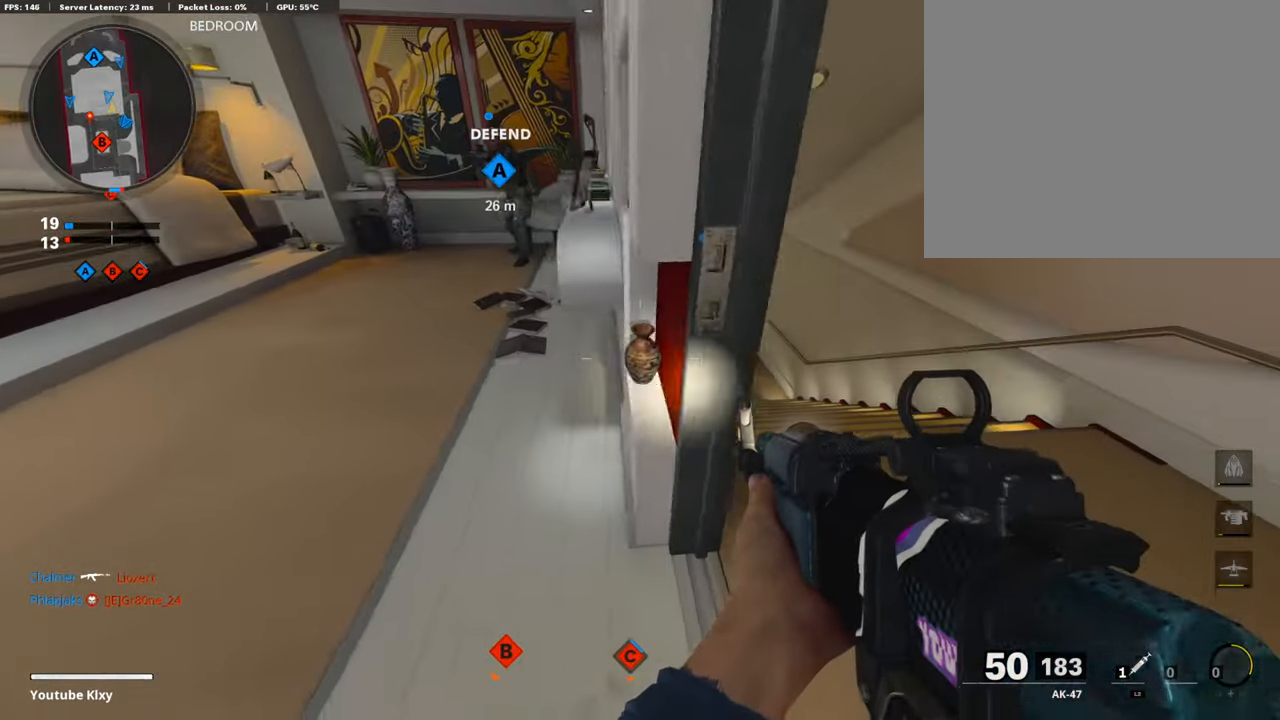
{"buttons": ["L3"], "left_stick": "up", "right_stick": "left", "events": [[100, "right_stick", "left"], [151, "left_stick", "up-right"], [302, "right_stick", "center"], [437, "L3", "down"], [437, "left_stick", "up"], [504, "right_stick", "left"]]}
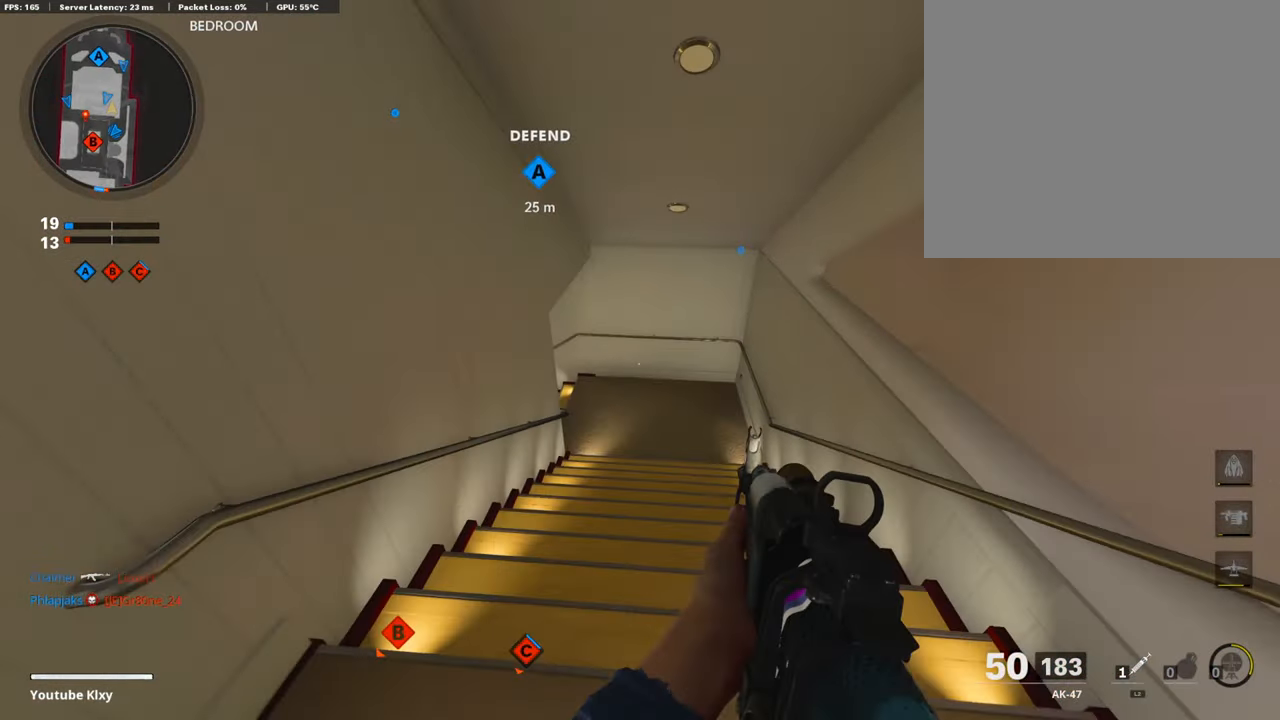
{"buttons": [], "left_stick": "up", "right_stick": "left", "events": [[135, "R3", "down"], [320, "L3", "up"], [320, "R3", "up"]]}
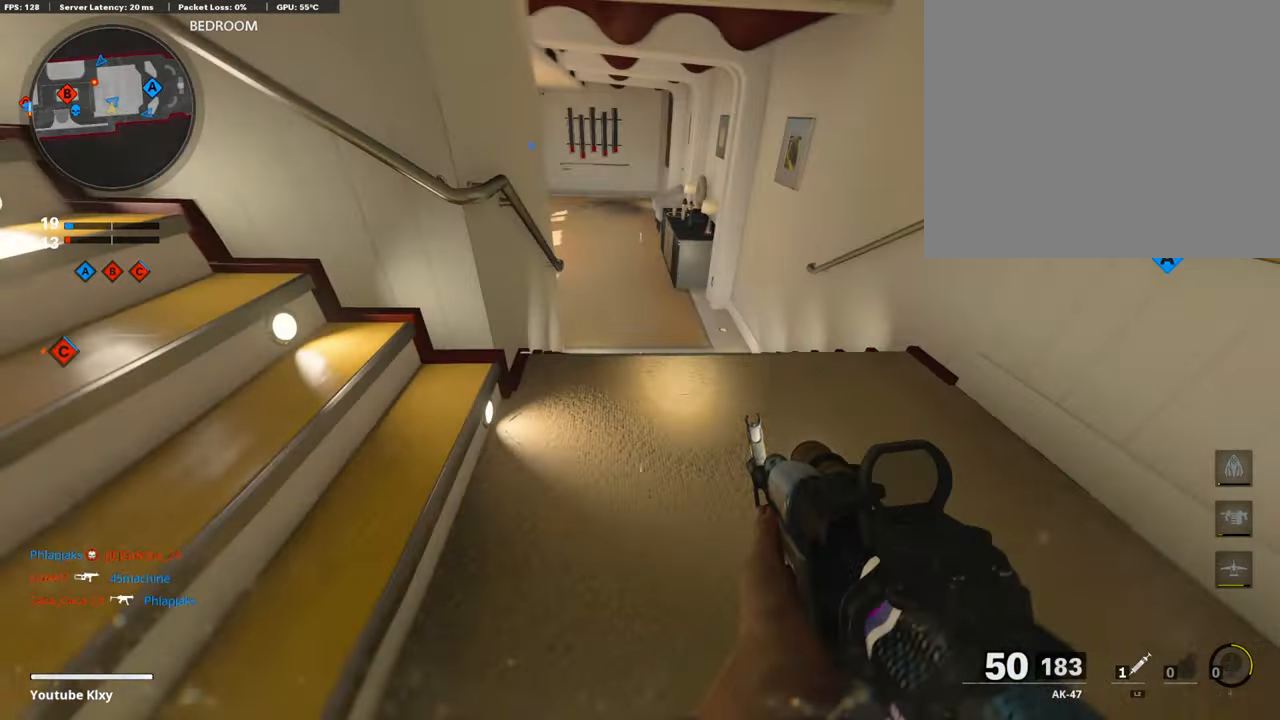
{"buttons": ["L3"], "left_stick": "up", "right_stick": "up-left", "events": [[17, "L1", "down"], [17, "right_stick", "center"], [135, "L1", "up"], [135, "right_stick", "up-left"], [387, "L3", "down"]]}
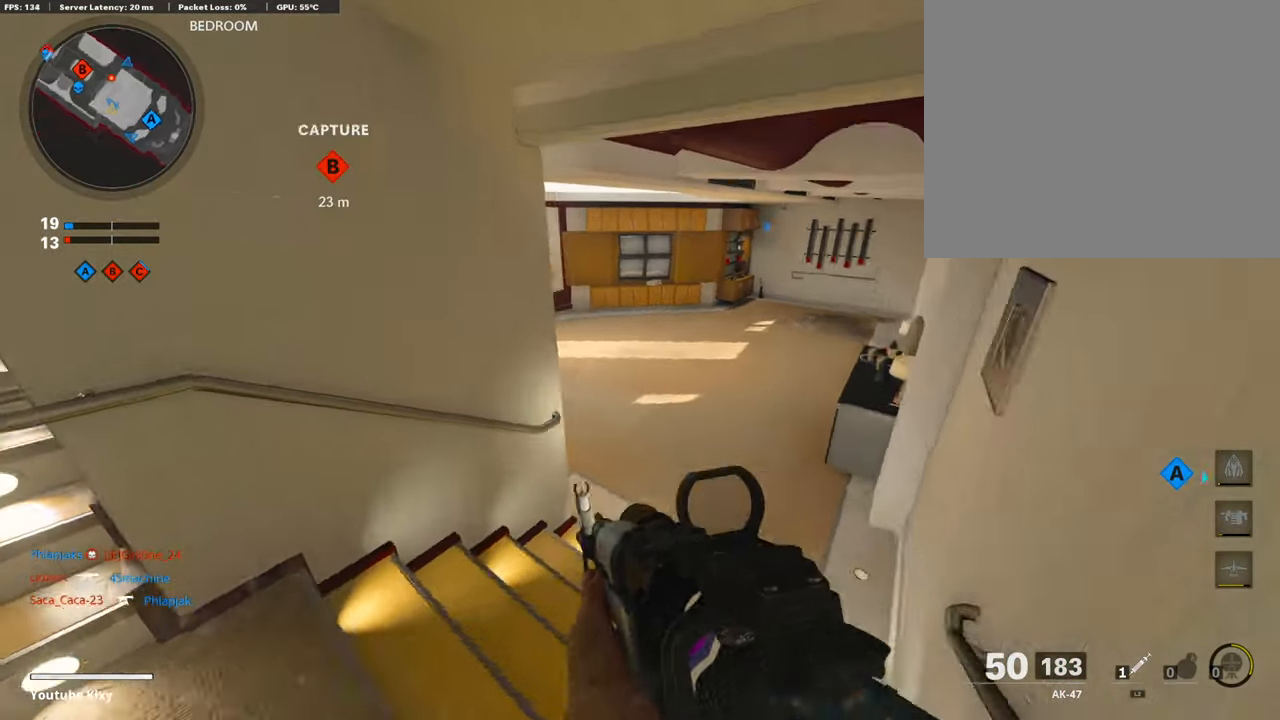
{"buttons": [], "left_stick": "up", "right_stick": "up", "events": [[219, "L3", "up"], [219, "right_stick", "up"]]}
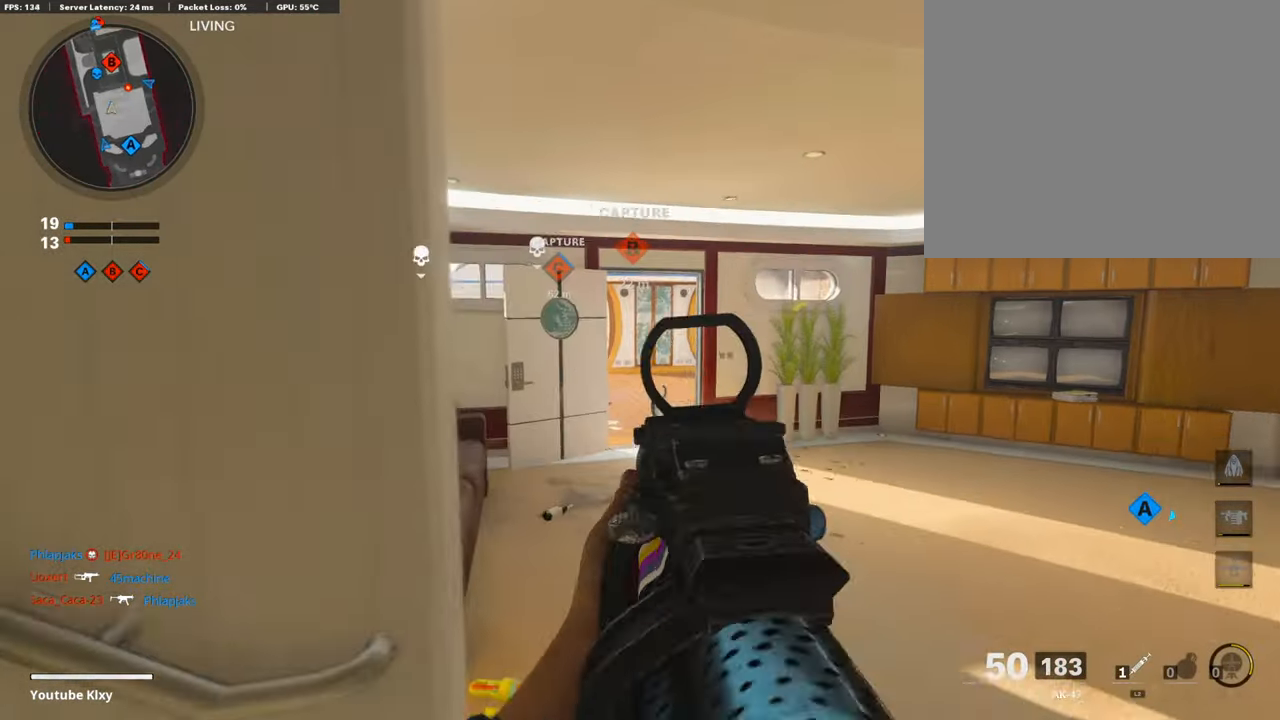
{"buttons": ["L1"], "left_stick": "left", "right_stick": "down-right", "events": [[151, "L1", "down"], [185, "left_stick", "left"], [235, "left_stick", "center"], [303, "left_stick", "left"], [303, "right_stick", "down-right"]]}